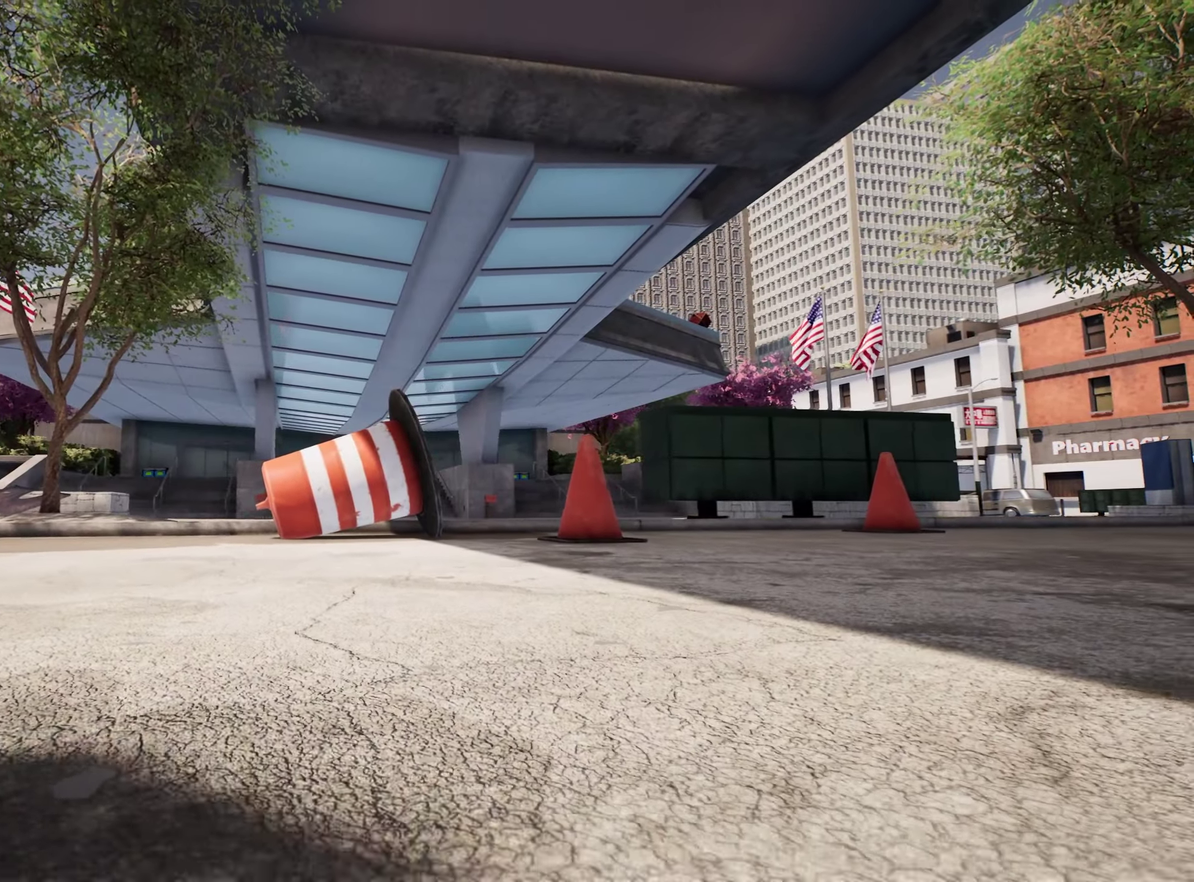
Gameplay with a controller (Xbox layout); each line is a JSON object with the inputs held at the frame after it (dt_ms = milliseconds from this image to that frame). "events" lists button and stick changes between this image and that frame as [ms after this image, input, new state], when the widget could be followed in between. This overlay highlights the sticks when they move; stick clicks (L3 R3) are not distinguishable. Not read: L3 R3.
{"dt_ms": 500, "buttons": ["DPAD_DOWN"], "left_stick": "center", "right_stick": "center", "events": [[384, "DPAD_DOWN", "down"]]}
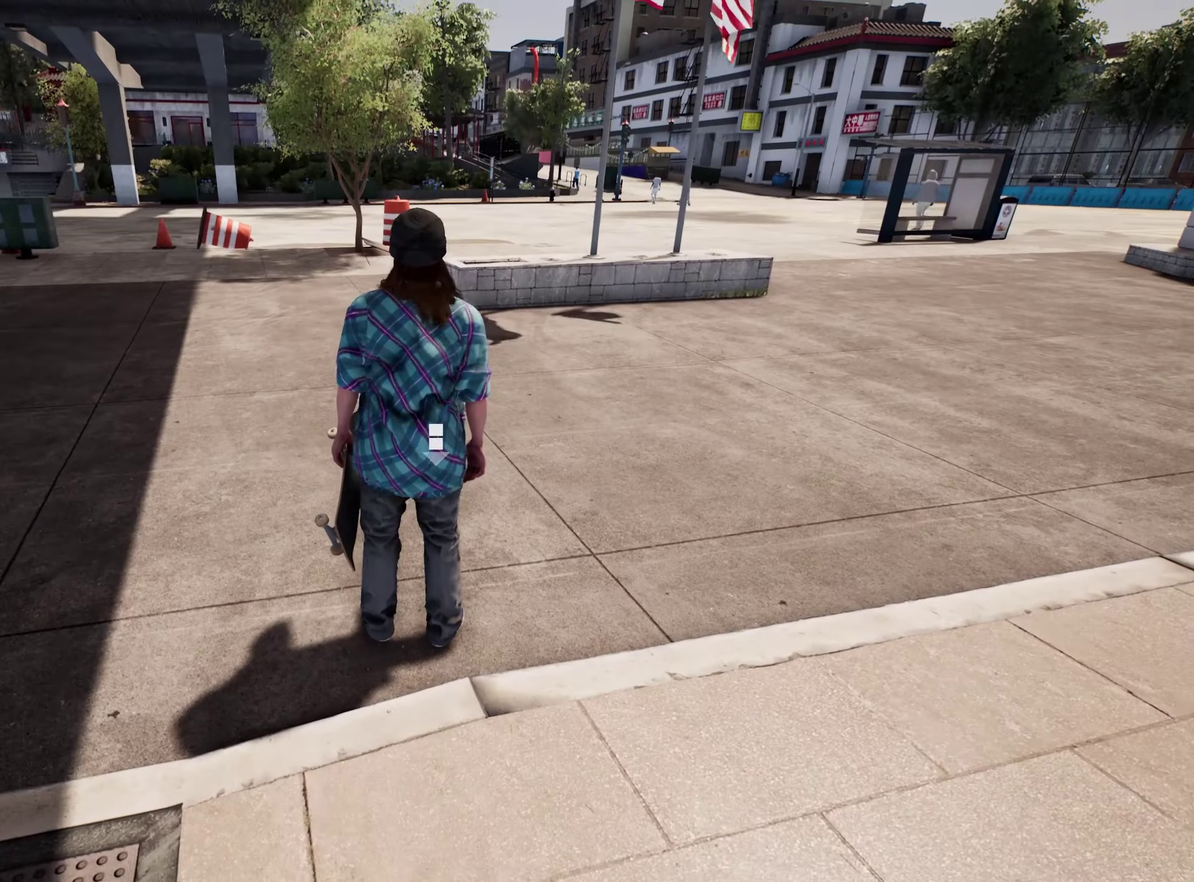
{"dt_ms": 400, "buttons": ["A"], "left_stick": "up", "right_stick": "center", "events": [[167, "DPAD_DOWN", "up"], [350, "A", "down"], [350, "left_stick", "up"]]}
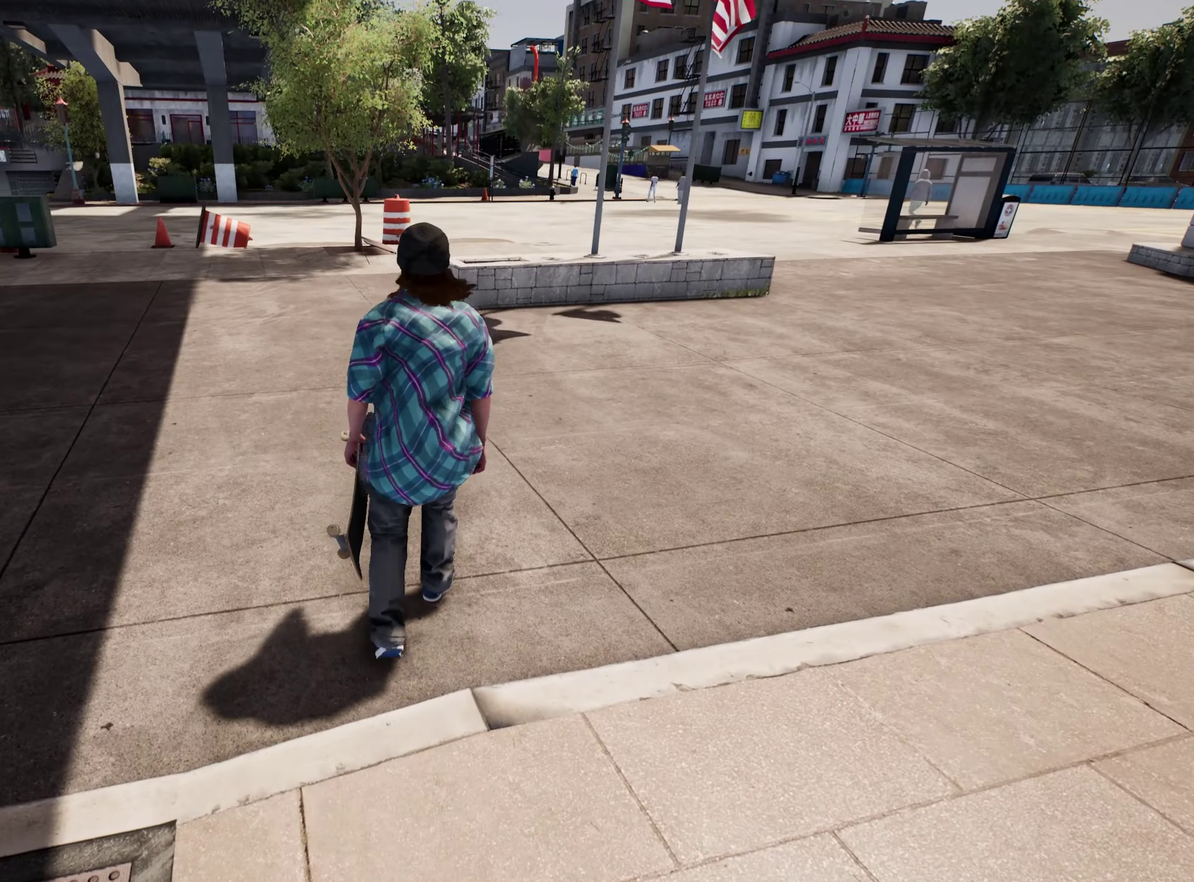
{"dt_ms": 600, "buttons": [], "left_stick": "center", "right_stick": "center", "events": [[217, "A", "up"], [217, "Y", "down"], [350, "Y", "up"], [450, "left_stick", "center"]]}
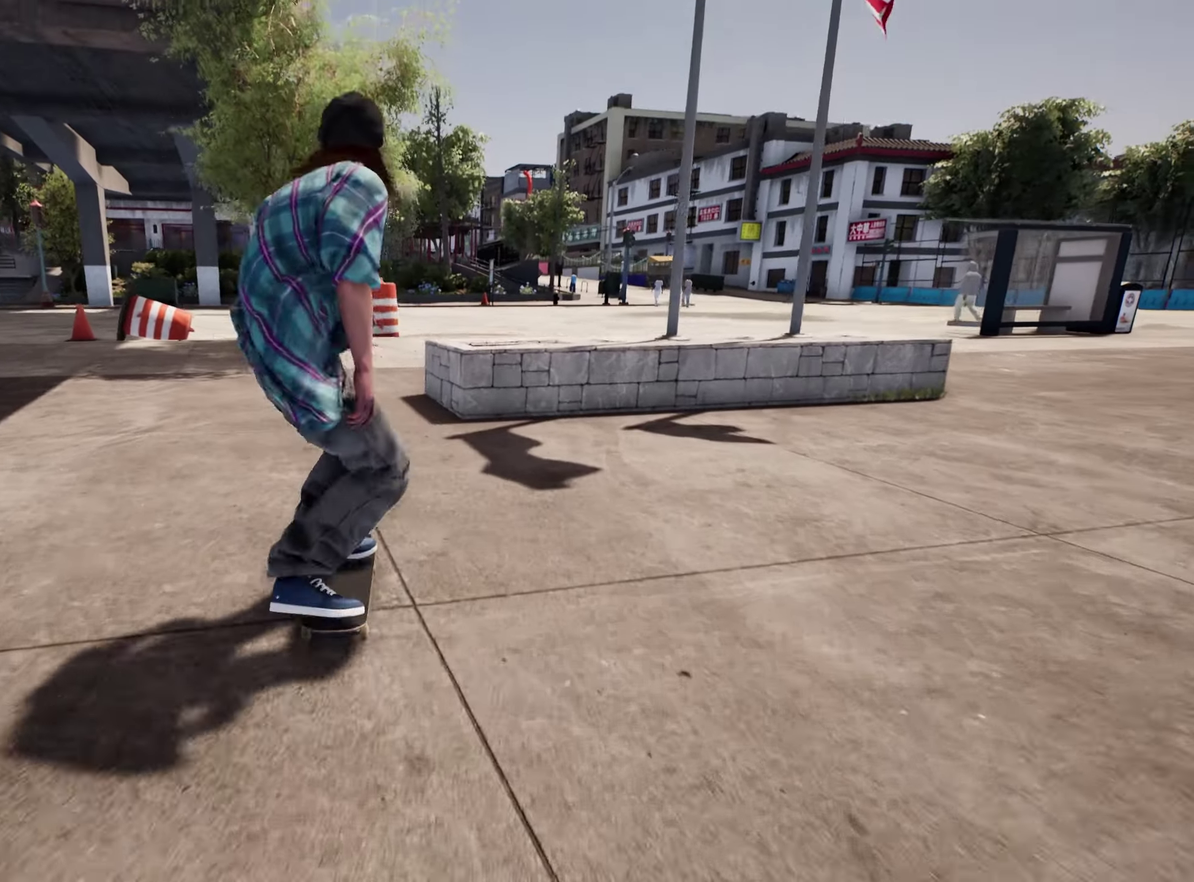
{"dt_ms": 300, "buttons": [], "left_stick": "center", "right_stick": "center", "events": []}
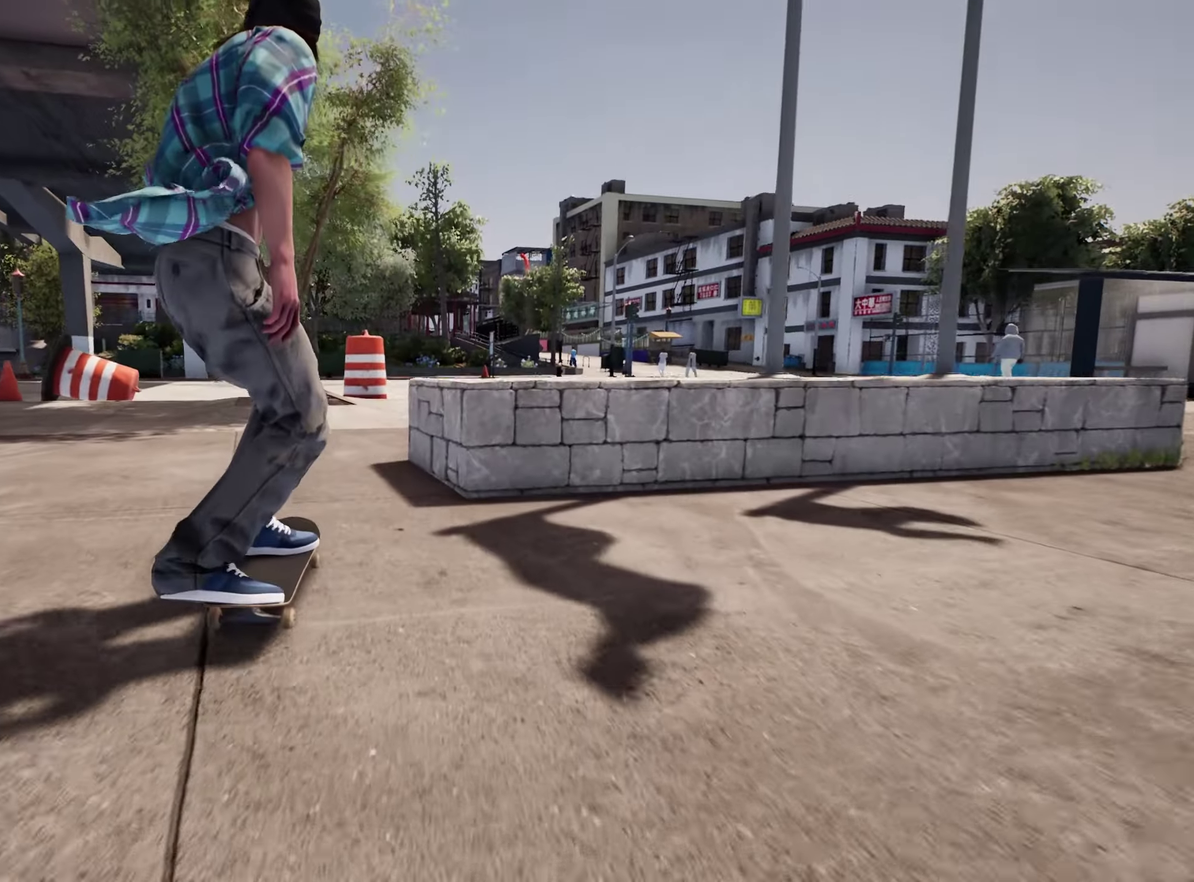
{"dt_ms": 800, "buttons": [], "left_stick": "center", "right_stick": "down", "events": [[184, "right_stick", "down"], [417, "L2", "down"], [484, "L2", "up"]]}
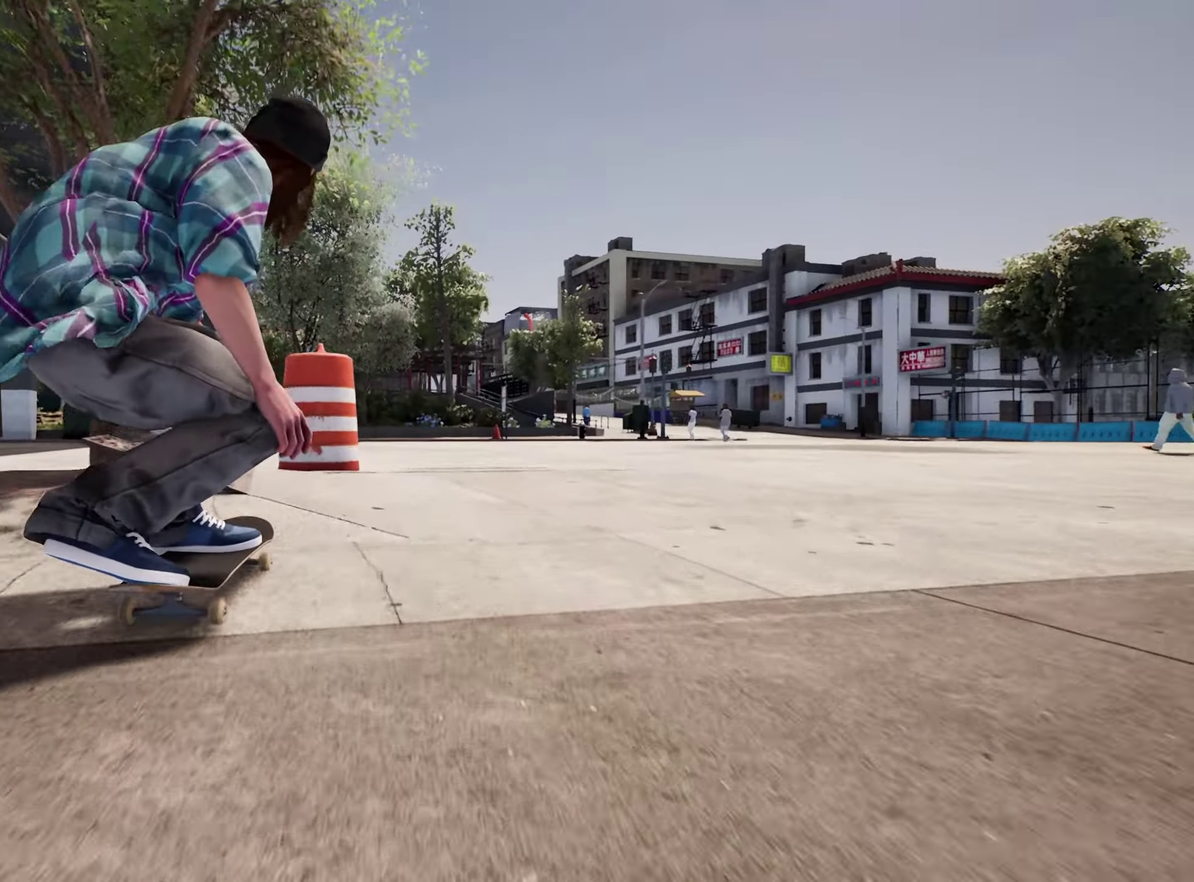
{"dt_ms": 400, "buttons": [], "left_stick": "up", "right_stick": "up", "events": [[67, "left_stick", "up"], [117, "right_stick", "up"]]}
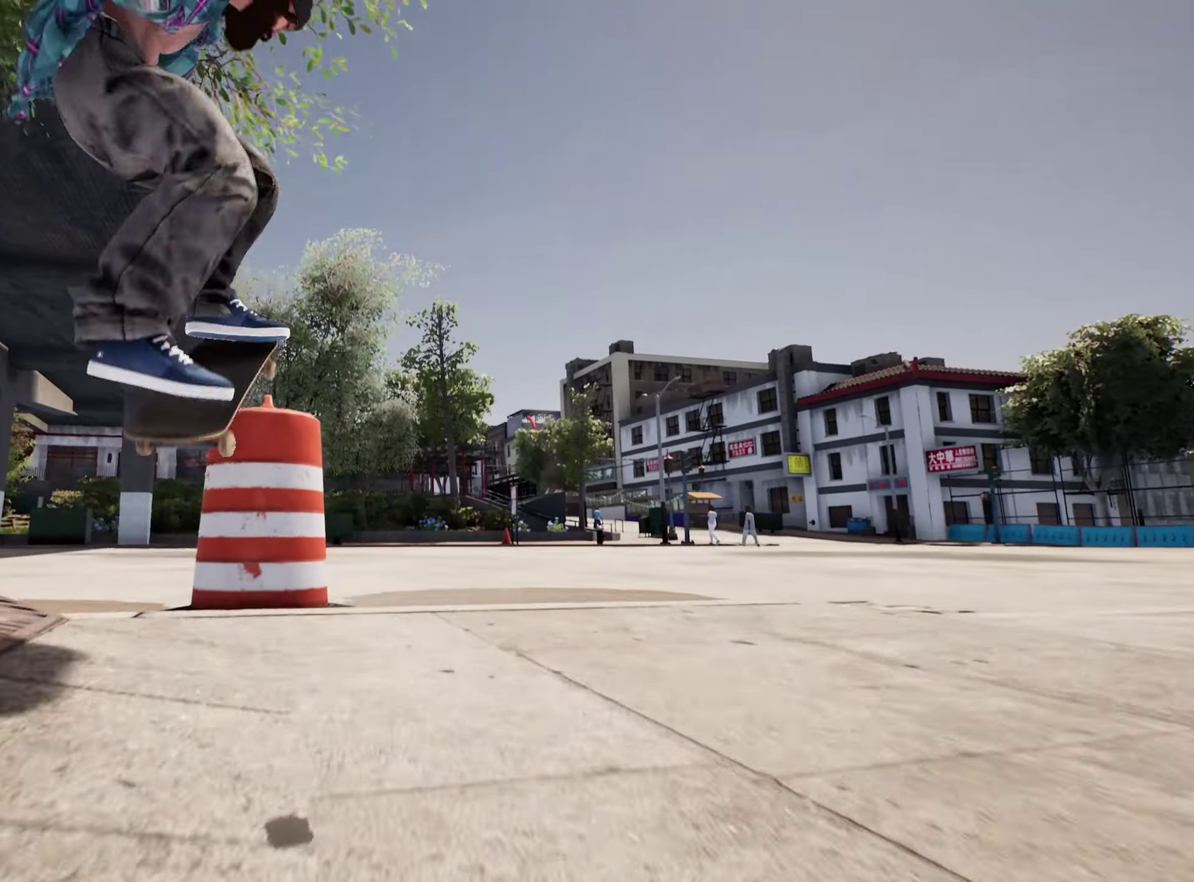
{"dt_ms": 400, "buttons": [], "left_stick": "up-left", "right_stick": "center", "events": [[150, "left_stick", "up-left"], [266, "right_stick", "center"]]}
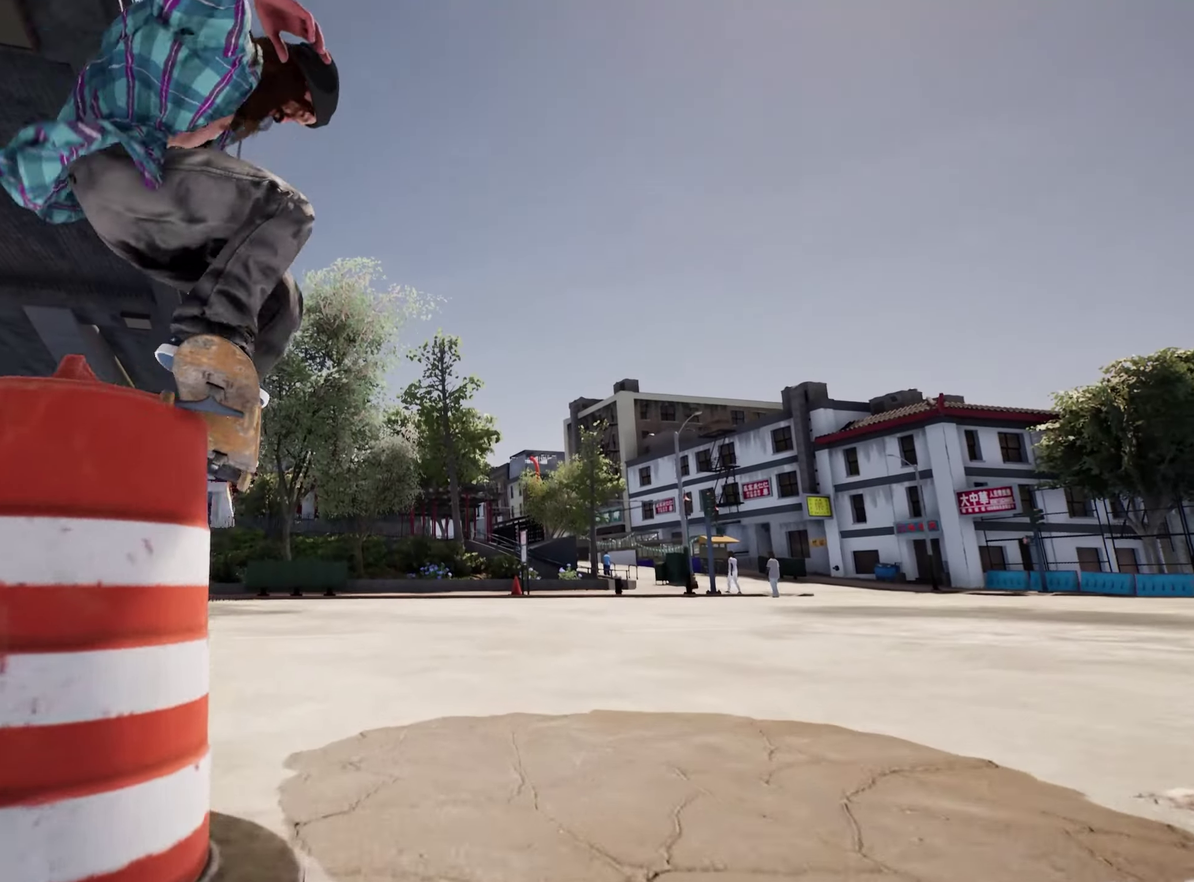
{"dt_ms": 600, "buttons": ["DPAD_UP"], "left_stick": "center", "right_stick": "center", "events": [[116, "left_stick", "center"], [433, "DPAD_UP", "down"]]}
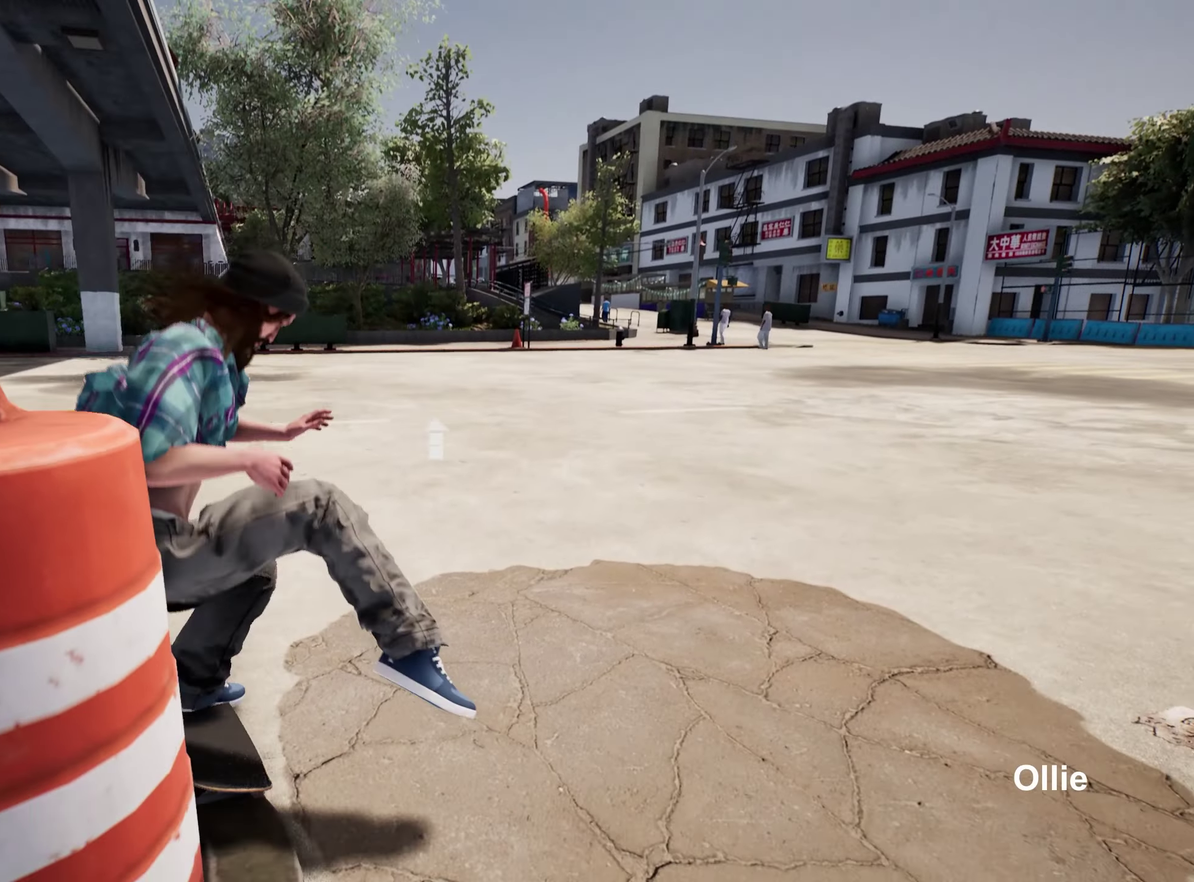
{"dt_ms": 300, "buttons": [], "left_stick": "center", "right_stick": "center", "events": [[150, "DPAD_UP", "up"]]}
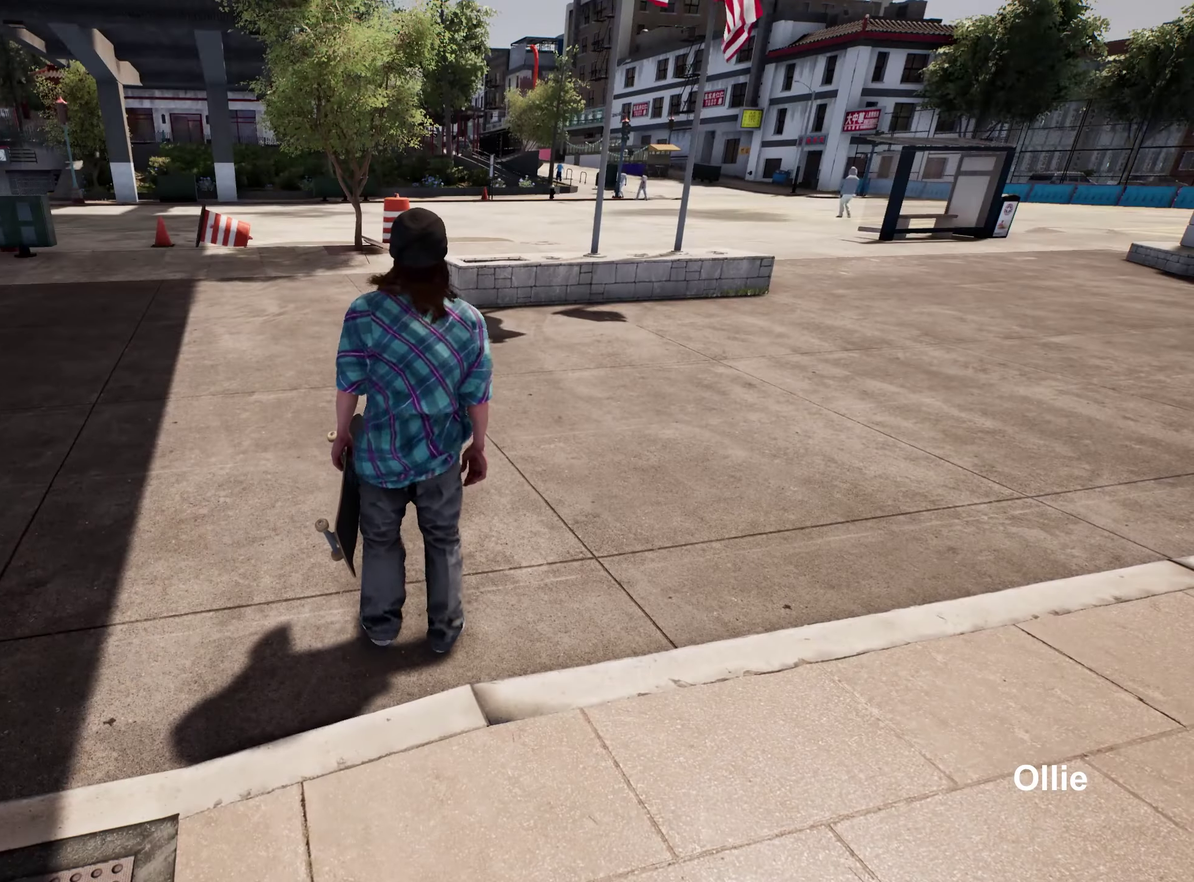
{"dt_ms": 800, "buttons": [], "left_stick": "center", "right_stick": "center", "events": [[200, "left_stick", "up"], [250, "A", "down"], [316, "A", "up"], [450, "A", "down"], [533, "A", "up"], [566, "Y", "down"], [683, "Y", "up"], [766, "left_stick", "center"]]}
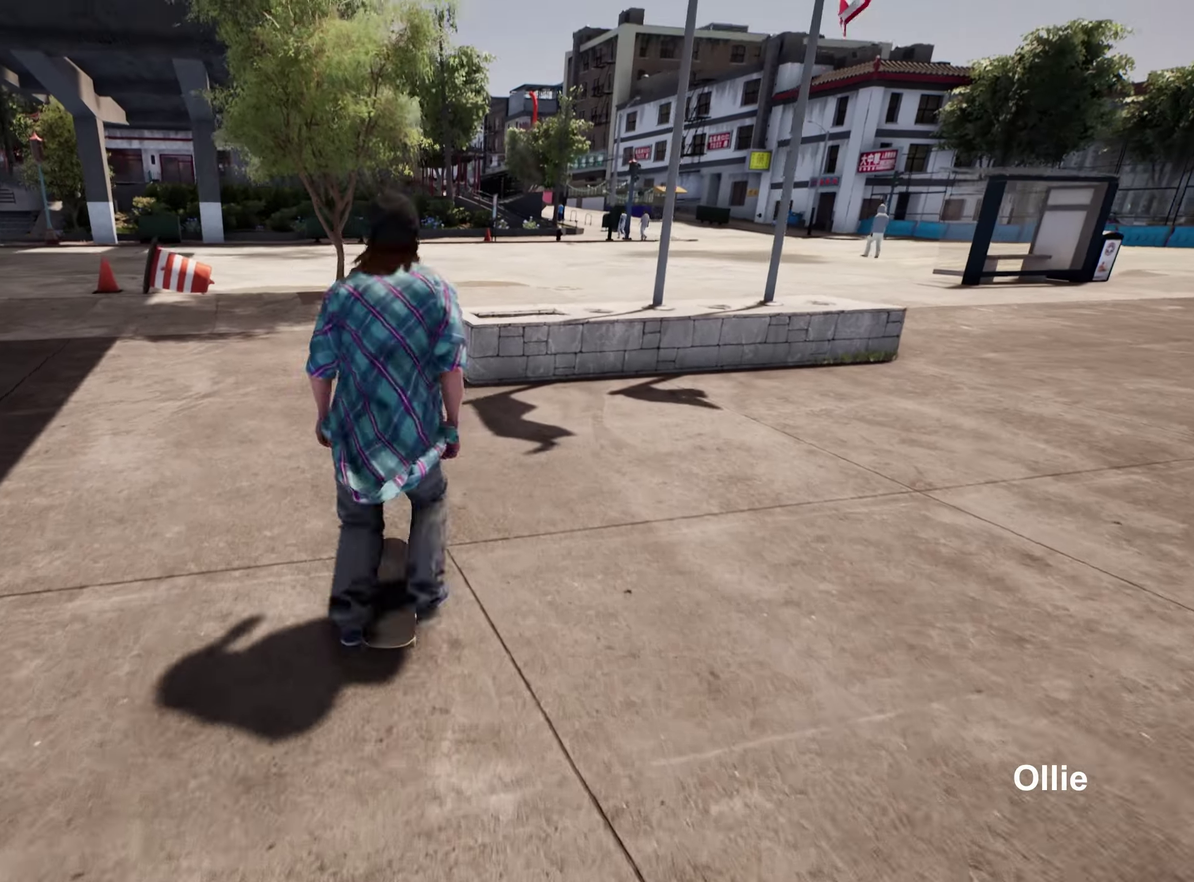
{"dt_ms": 400, "buttons": [], "left_stick": "center", "right_stick": "down", "events": [[66, "A", "down"], [150, "A", "up"], [350, "right_stick", "down"]]}
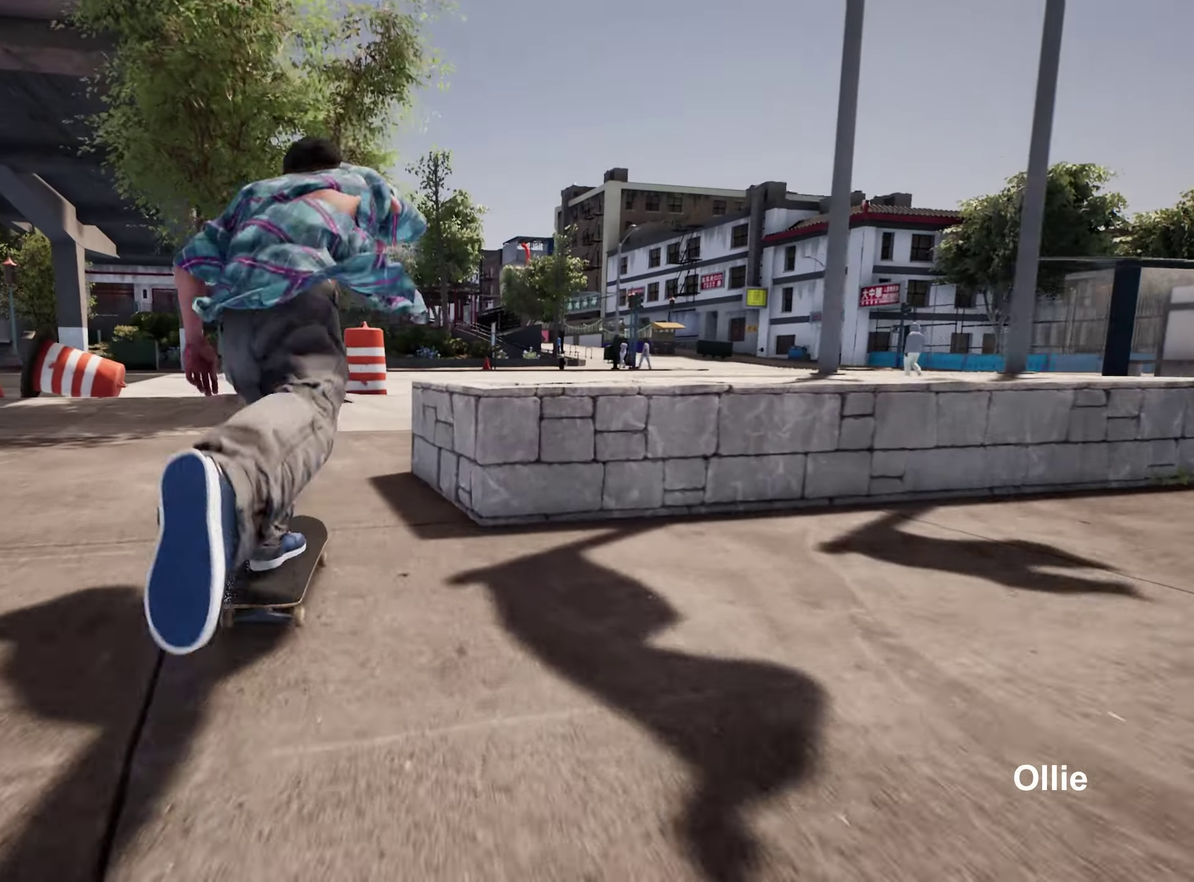
{"dt_ms": 500, "buttons": [], "left_stick": "up", "right_stick": "center", "events": [[250, "L2", "down"], [333, "L2", "up"], [500, "left_stick", "up"], [500, "right_stick", "center"]]}
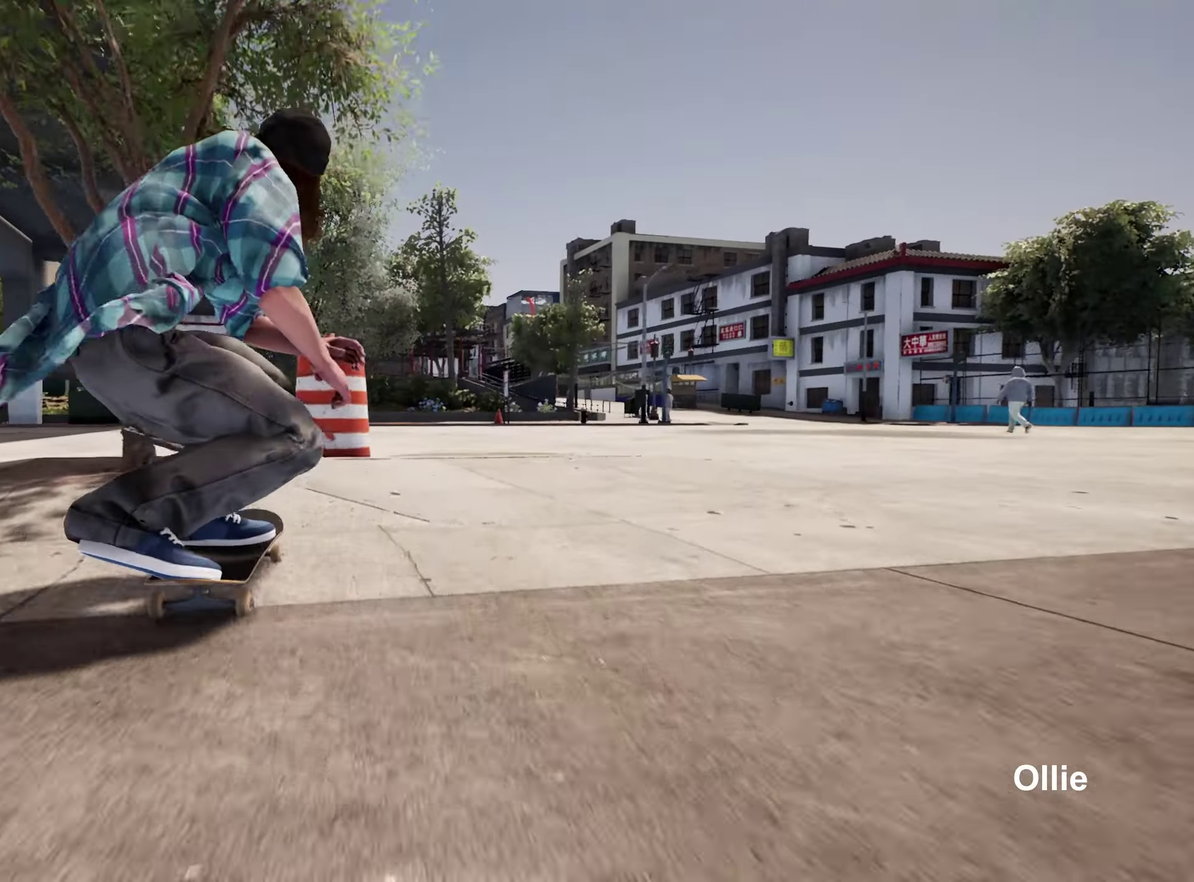
{"dt_ms": 500, "buttons": [], "left_stick": "up", "right_stick": "up", "events": [[50, "right_stick", "up"]]}
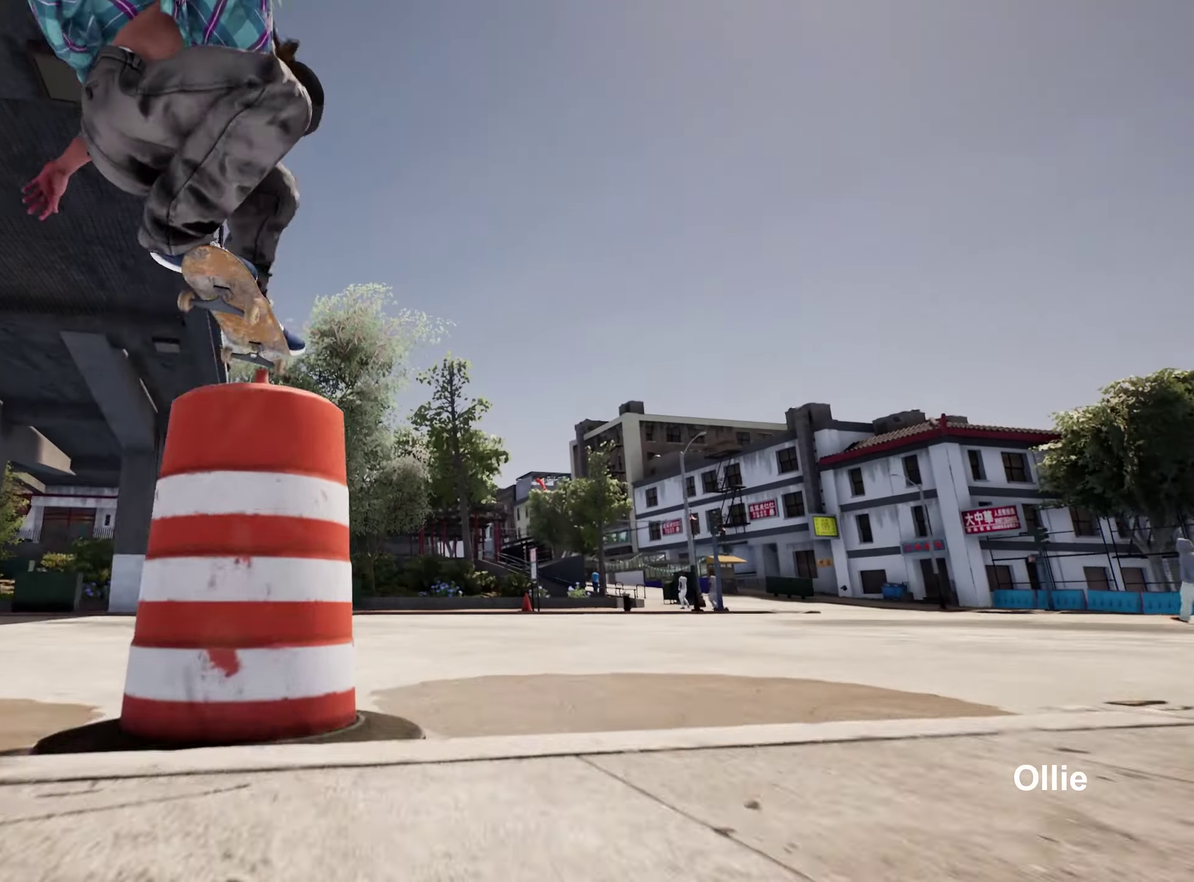
{"dt_ms": 300, "buttons": [], "left_stick": "center", "right_stick": "center", "events": [[200, "right_stick", "center"], [266, "left_stick", "center"]]}
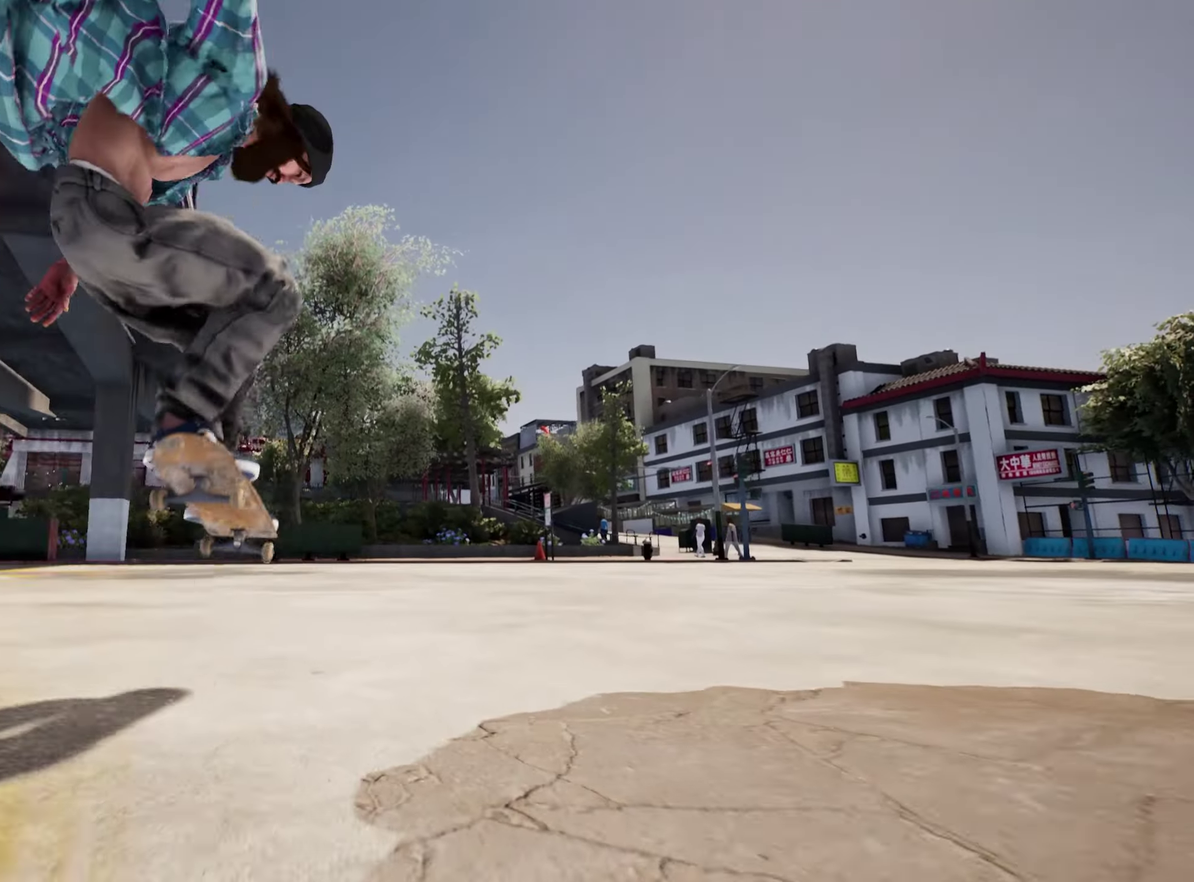
{"dt_ms": 900, "buttons": ["L2"], "left_stick": "center", "right_stick": "center", "events": [[783, "L2", "down"]]}
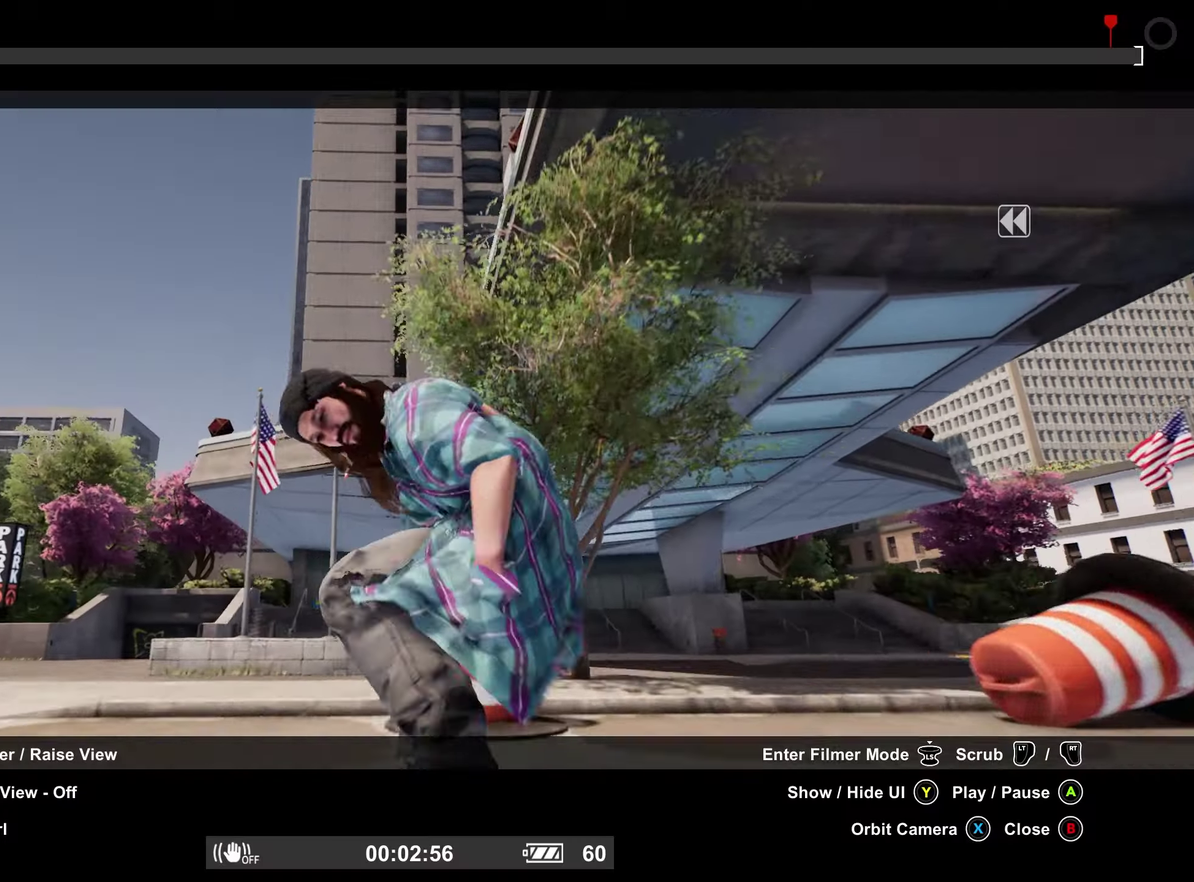
{"dt_ms": 300, "buttons": [], "left_stick": "center", "right_stick": "center", "events": [[267, "L2", "up"]]}
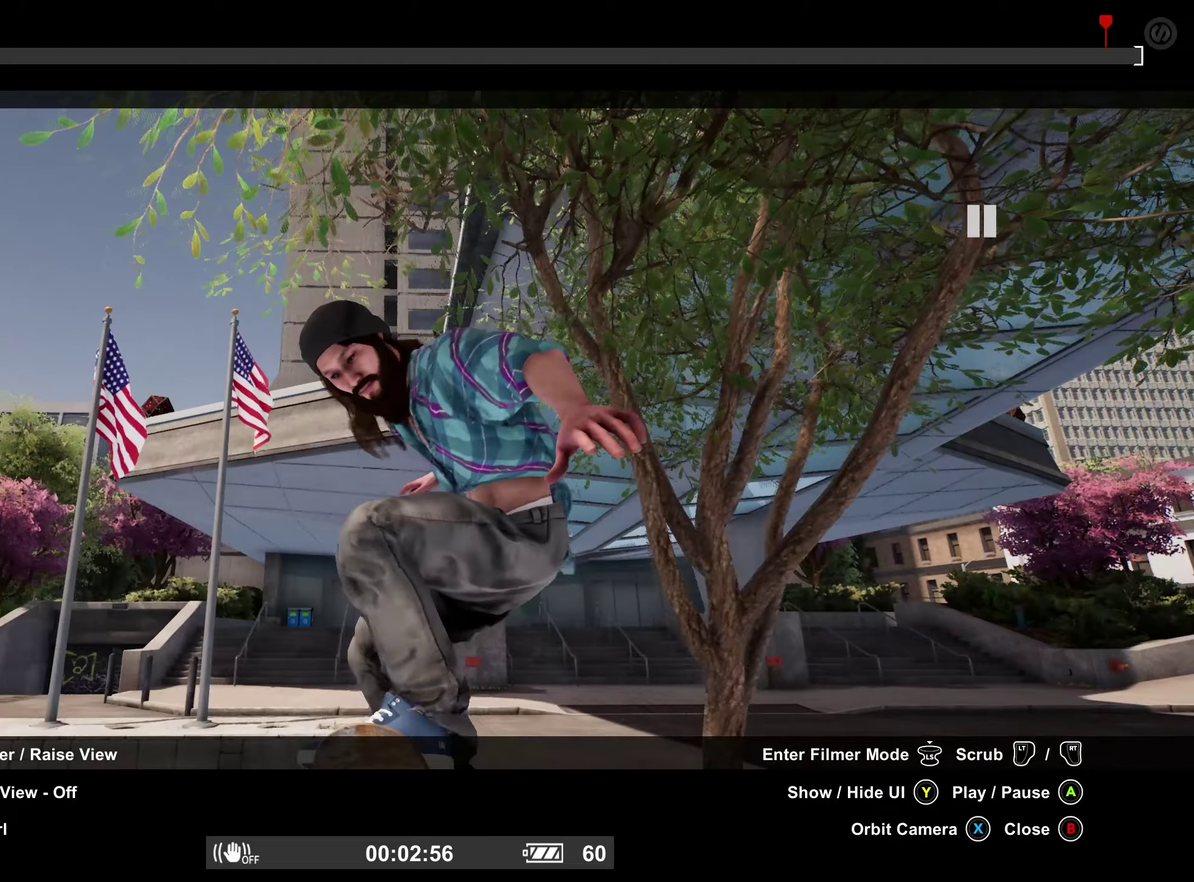
{"dt_ms": 500, "buttons": [], "left_stick": "center", "right_stick": "down-right", "events": [[83, "right_stick", "right"], [417, "right_stick", "down-right"]]}
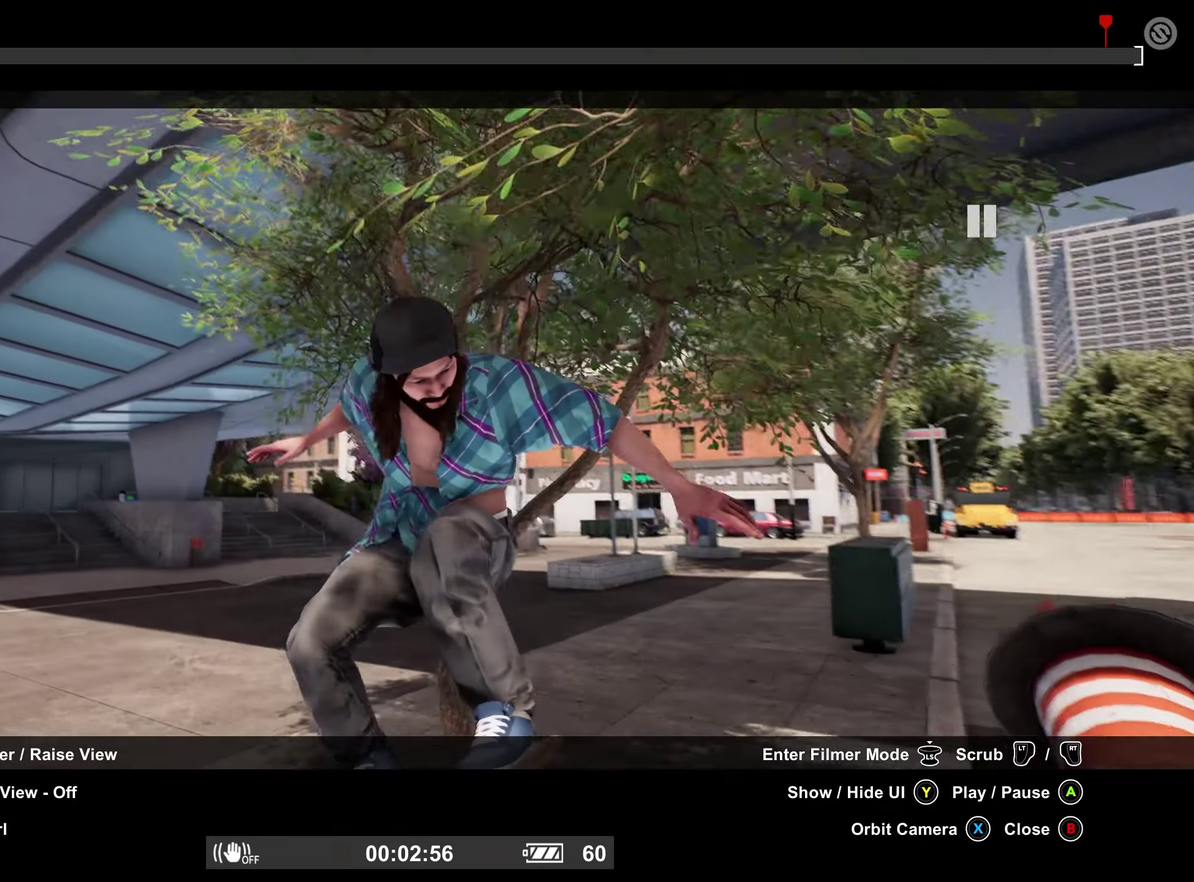
{"dt_ms": 500, "buttons": [], "left_stick": "down-left", "right_stick": "center", "events": [[50, "right_stick", "center"], [183, "Y", "down"], [267, "Y", "up"], [400, "left_stick", "down"], [467, "left_stick", "down-left"]]}
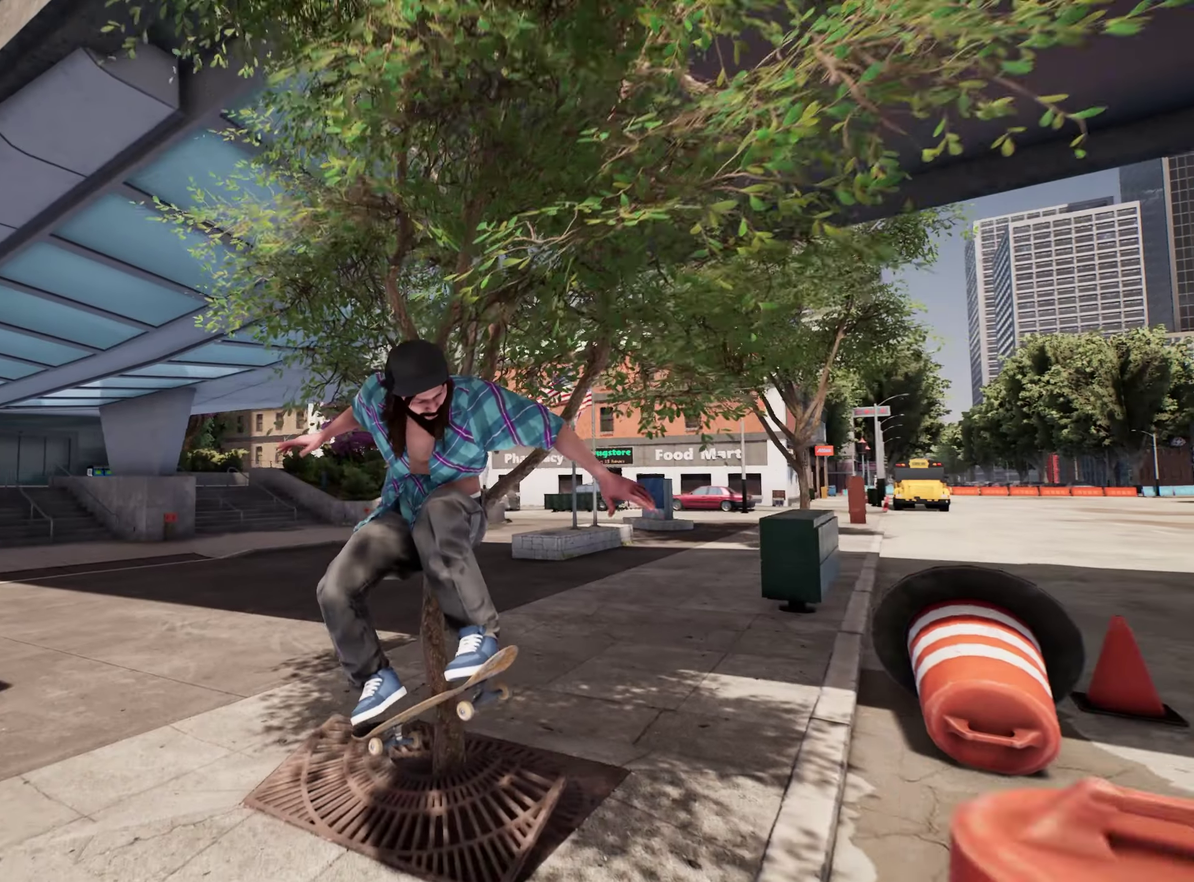
{"dt_ms": 300, "buttons": [], "left_stick": "center", "right_stick": "center", "events": [[17, "right_stick", "up-right"], [67, "right_stick", "right"], [117, "left_stick", "left"], [183, "left_stick", "center"], [217, "right_stick", "center"]]}
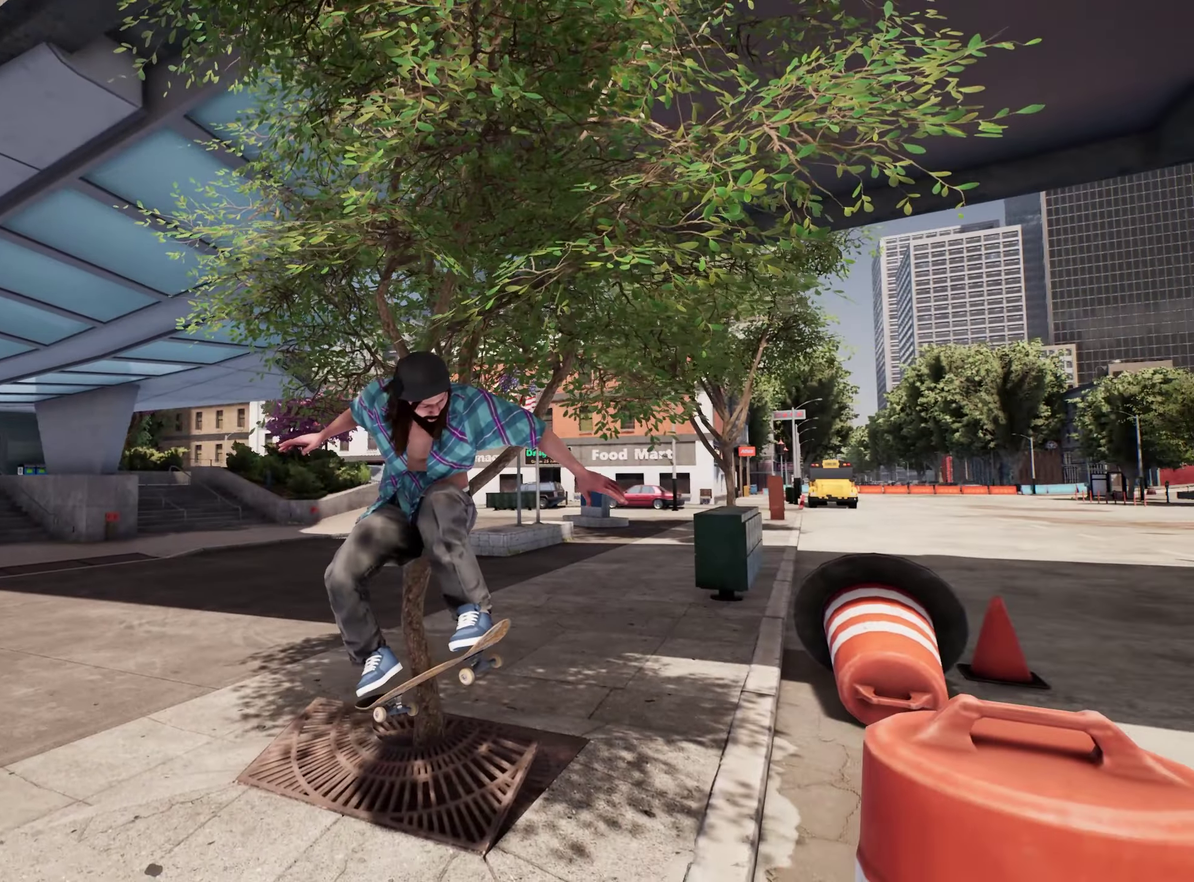
{"dt_ms": 900, "buttons": [], "left_stick": "center", "right_stick": "right", "events": [[67, "DPAD_DOWN", "down"], [700, "right_stick", "right"], [767, "DPAD_DOWN", "up"]]}
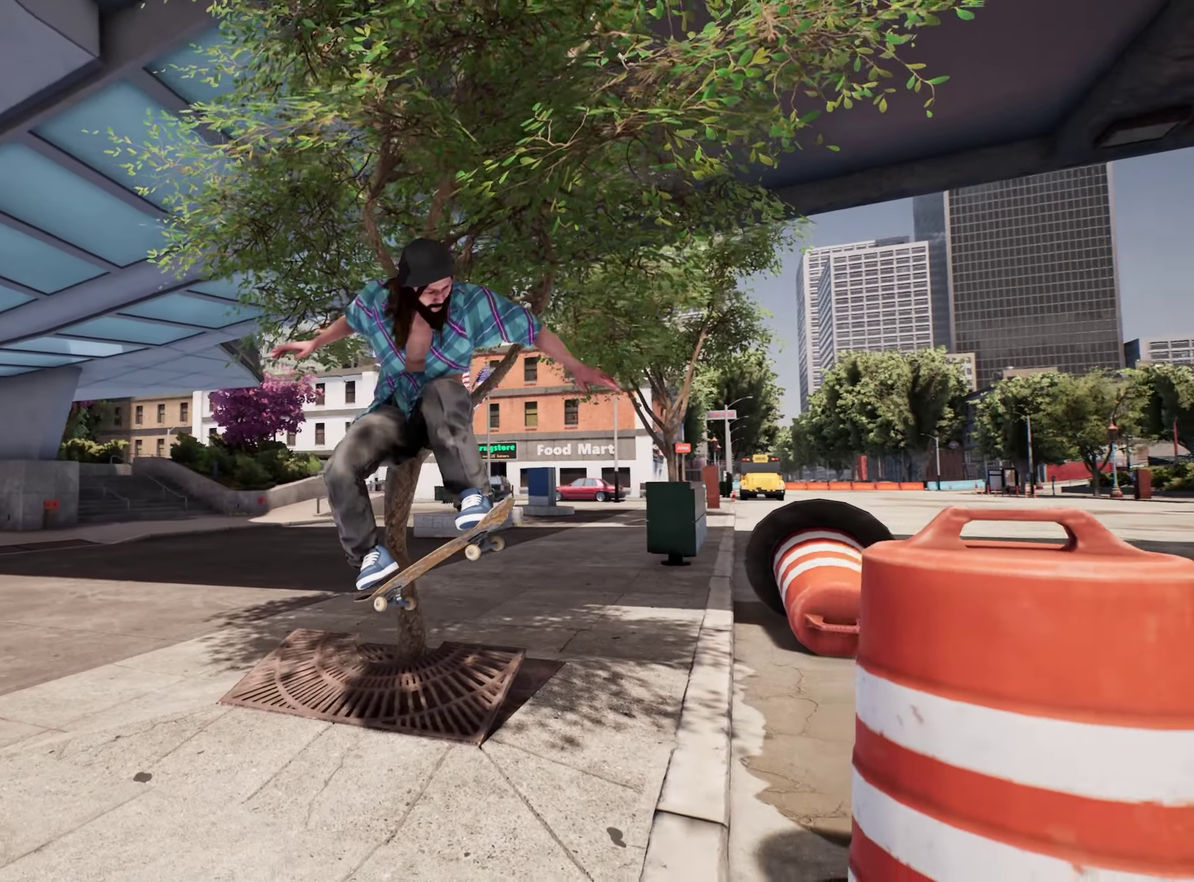
{"dt_ms": 300, "buttons": [], "left_stick": "center", "right_stick": "center", "events": [[83, "R2", "down"], [150, "R2", "up"], [300, "right_stick", "center"]]}
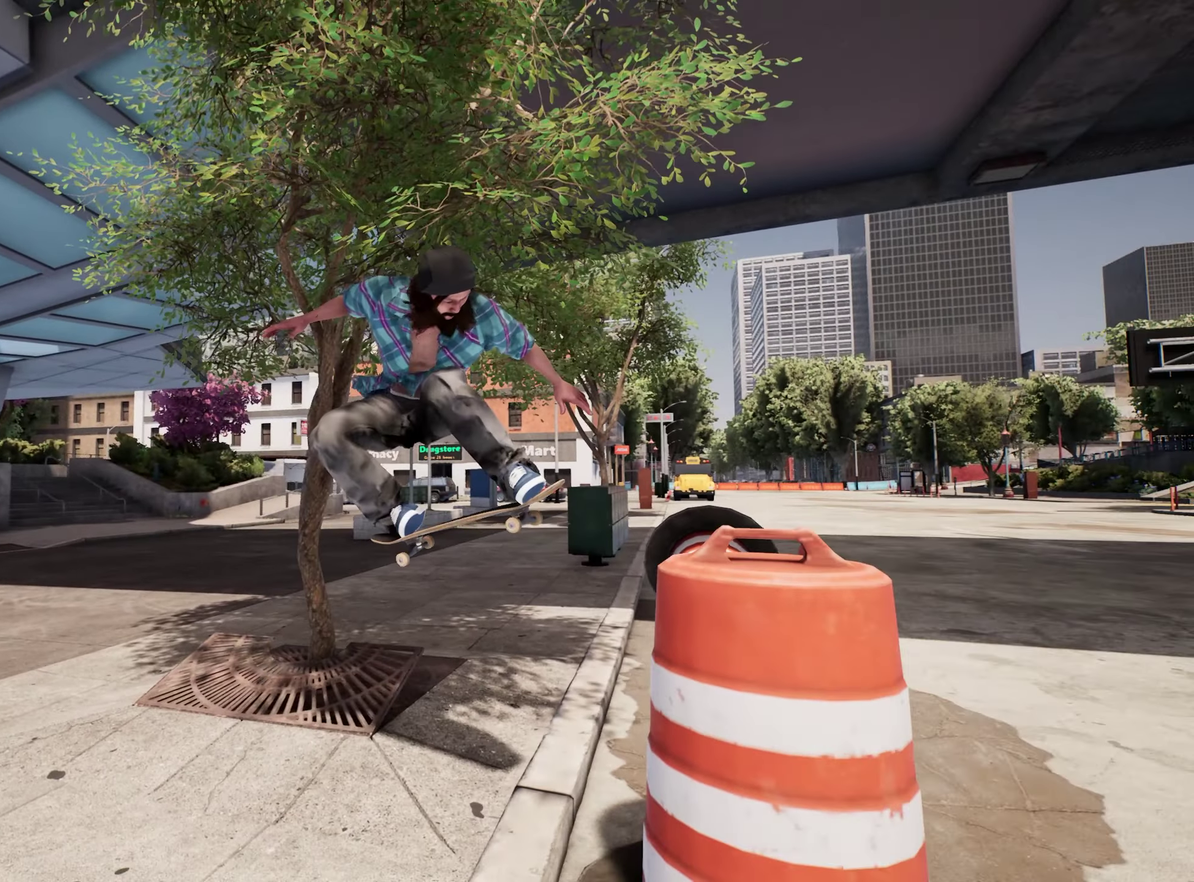
{"dt_ms": 500, "buttons": [], "left_stick": "center", "right_stick": "center", "events": []}
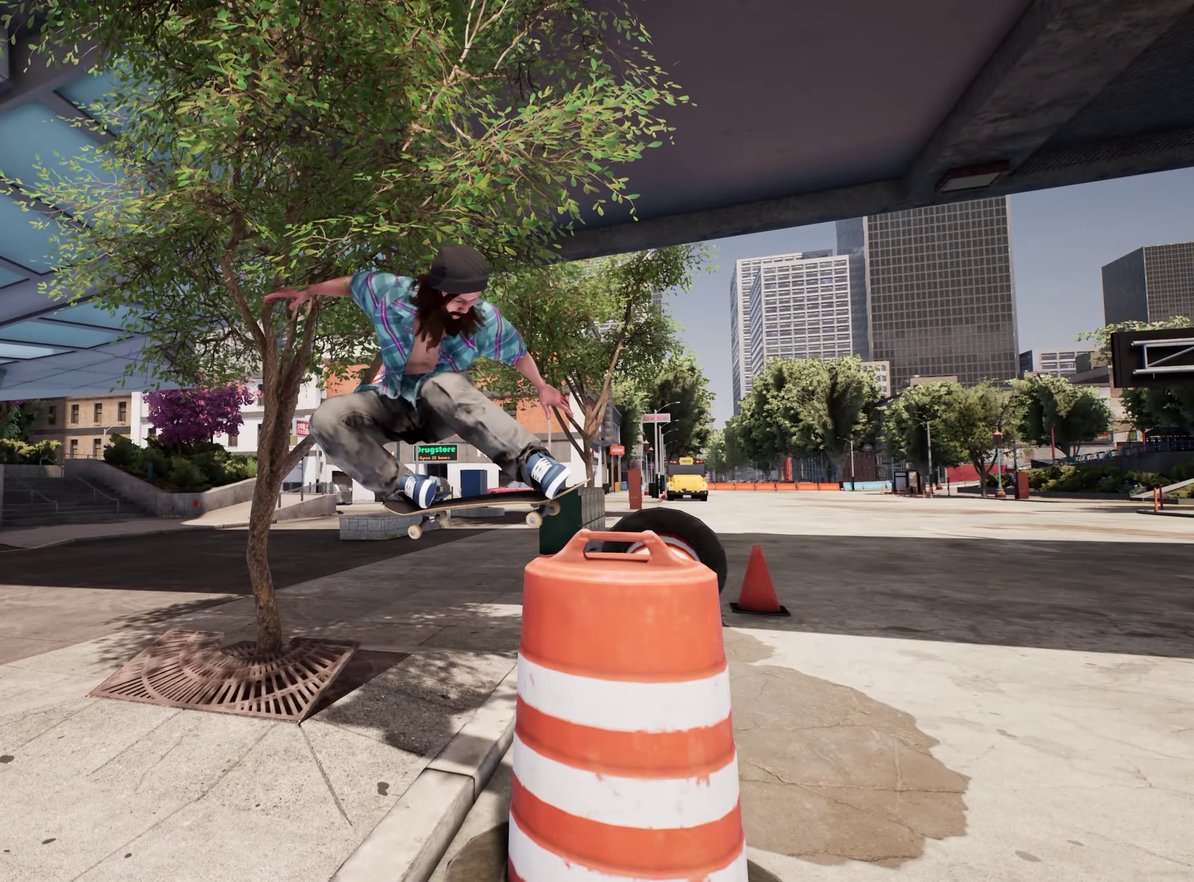
{"dt_ms": 500, "buttons": [], "left_stick": "center", "right_stick": "center", "events": []}
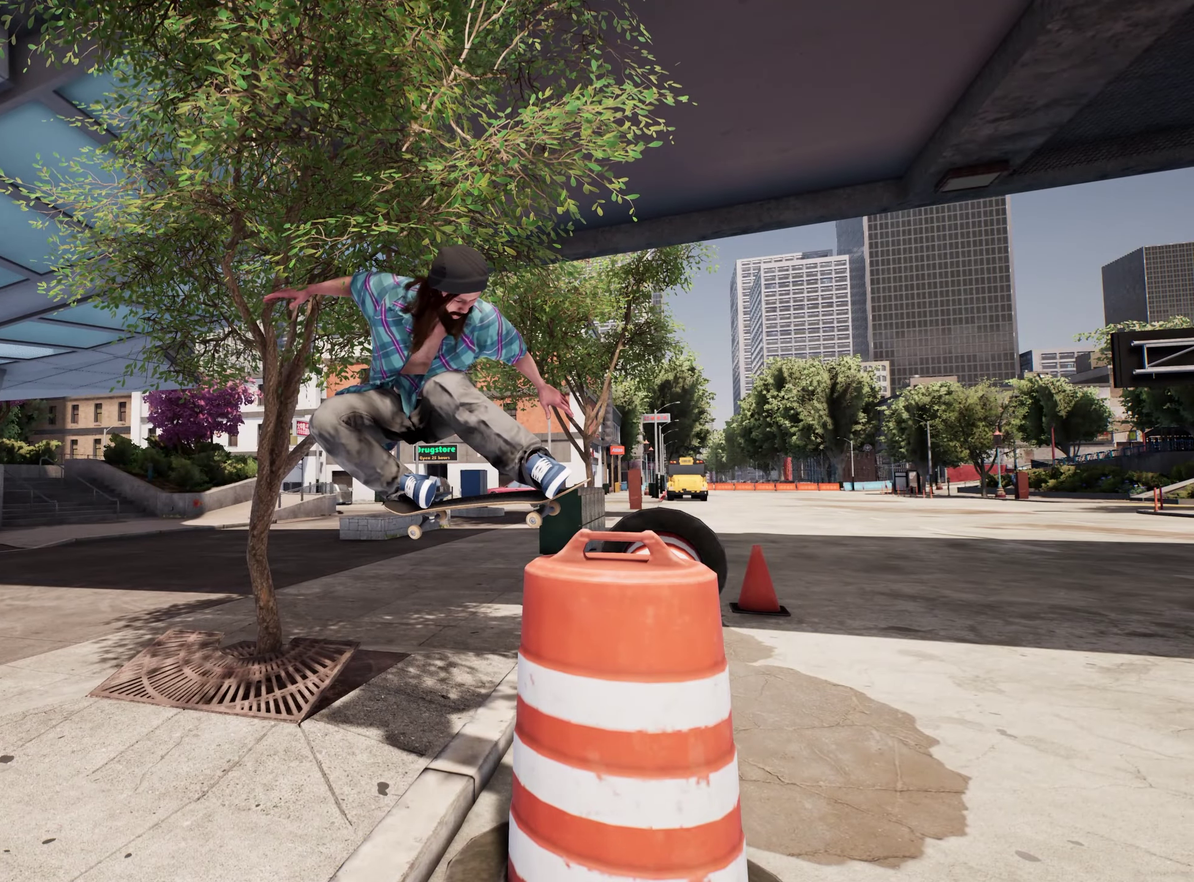
{"dt_ms": 400, "buttons": [], "left_stick": "center", "right_stick": "center", "events": []}
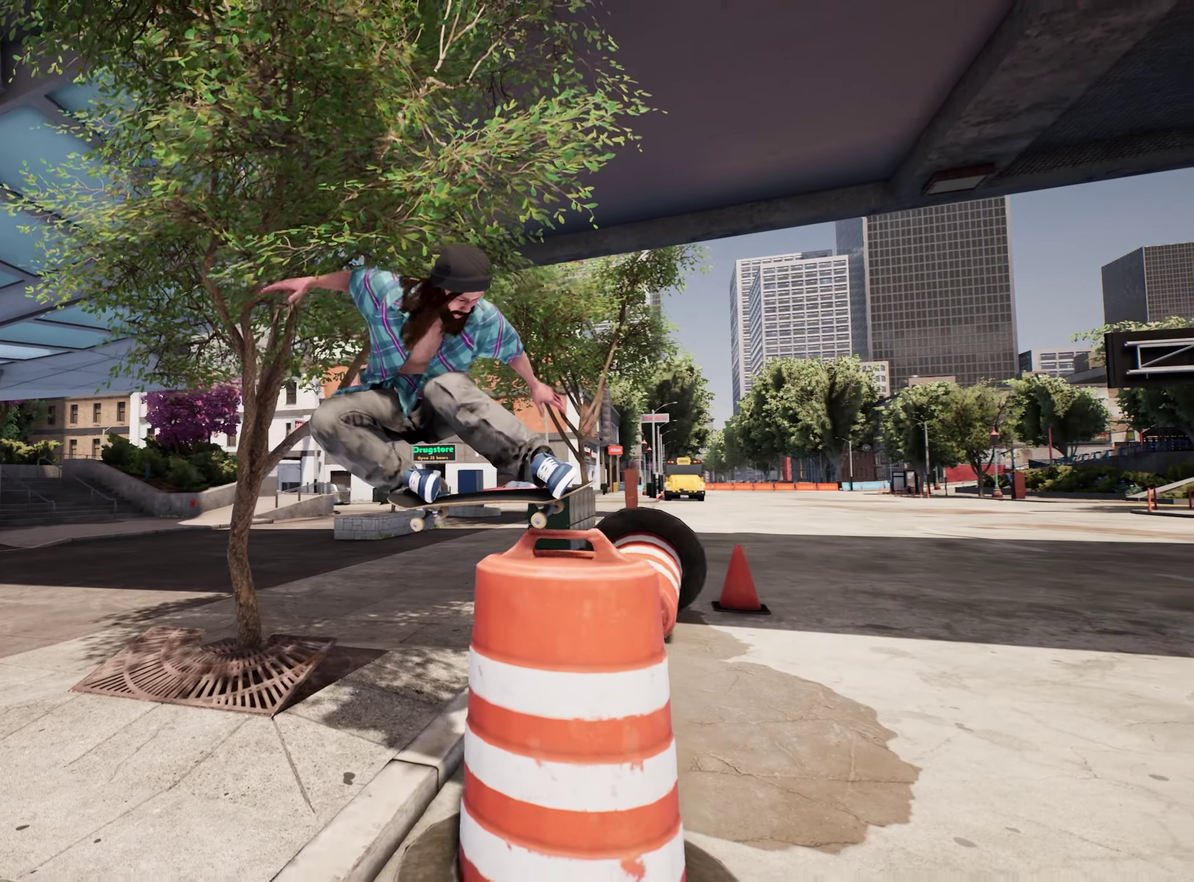
{"dt_ms": 600, "buttons": [], "left_stick": "center", "right_stick": "center", "events": []}
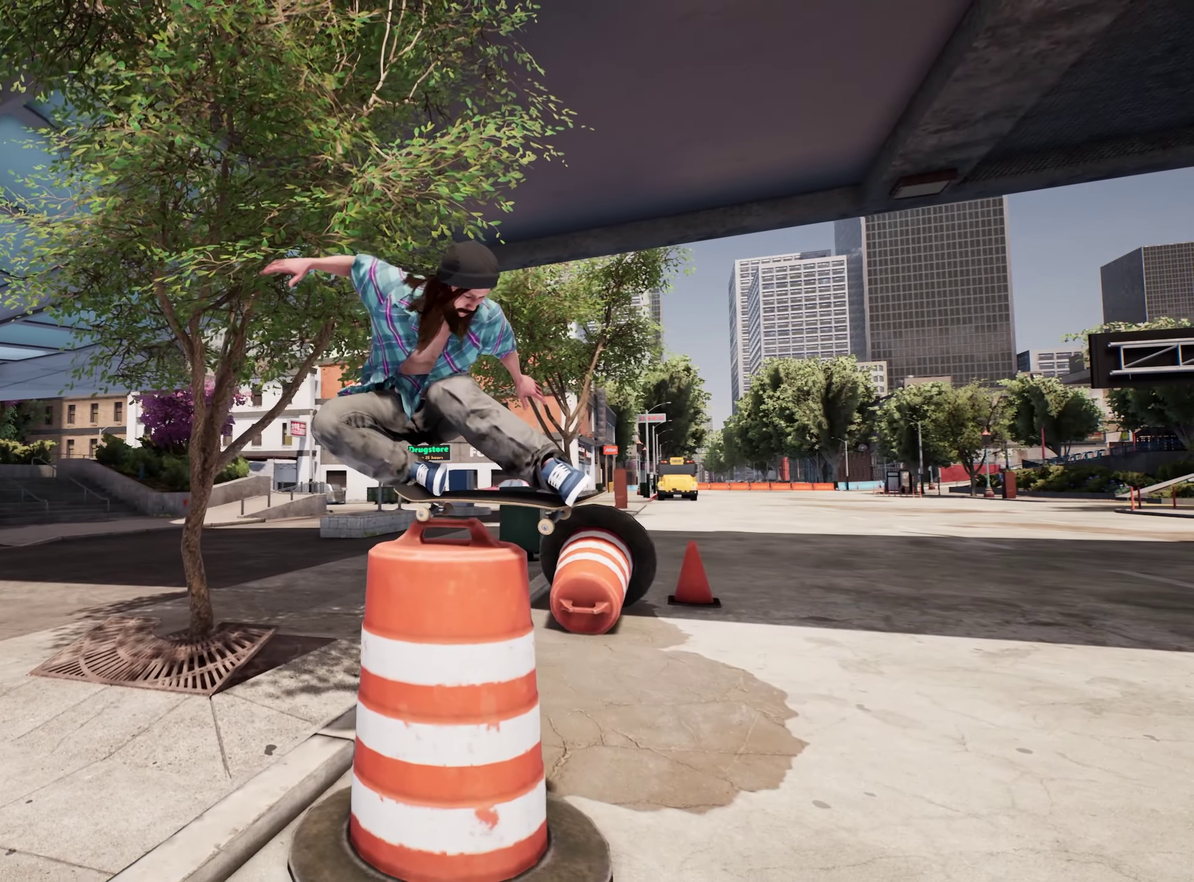
{"dt_ms": 600, "buttons": [], "left_stick": "center", "right_stick": "down-left", "events": [[517, "right_stick", "down-left"]]}
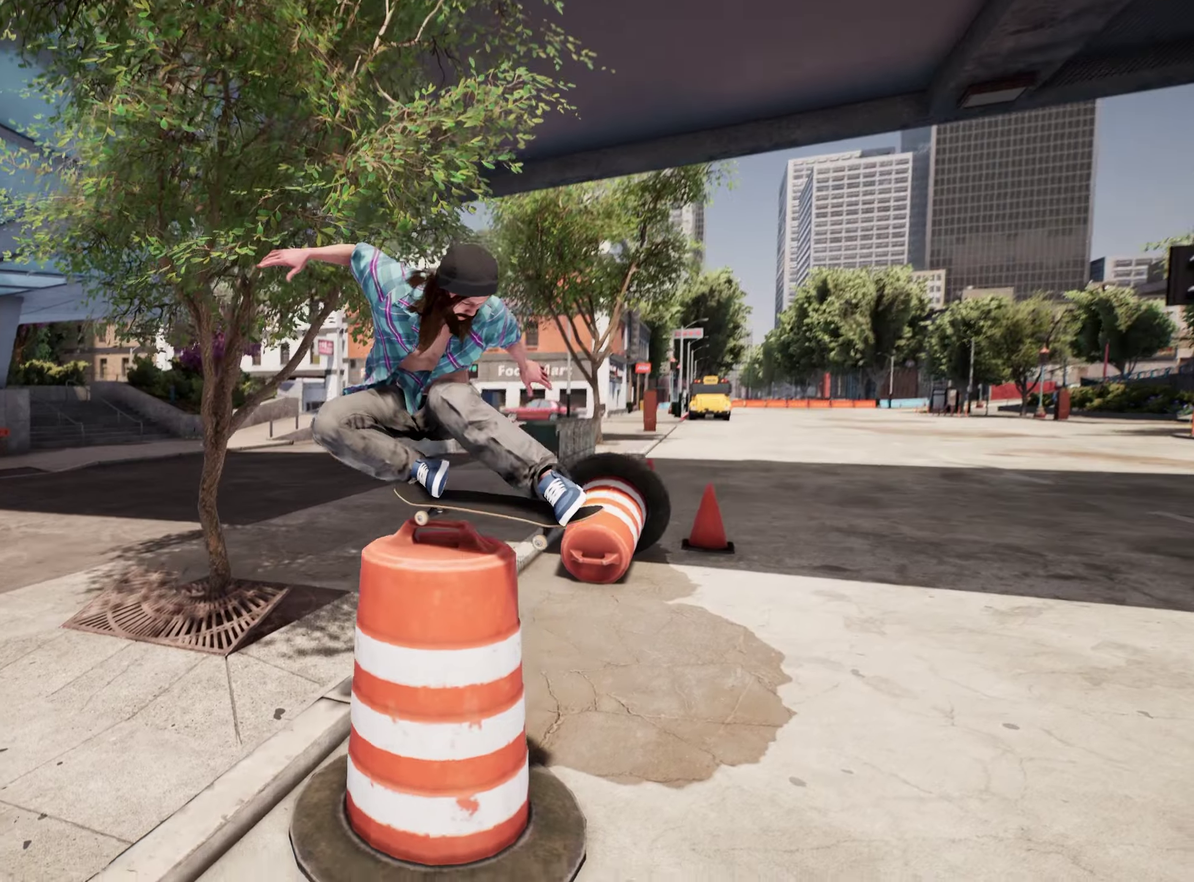
{"dt_ms": 400, "buttons": [], "left_stick": "up", "right_stick": "up-right", "events": [[150, "right_stick", "center"], [217, "left_stick", "up"], [350, "right_stick", "up-right"]]}
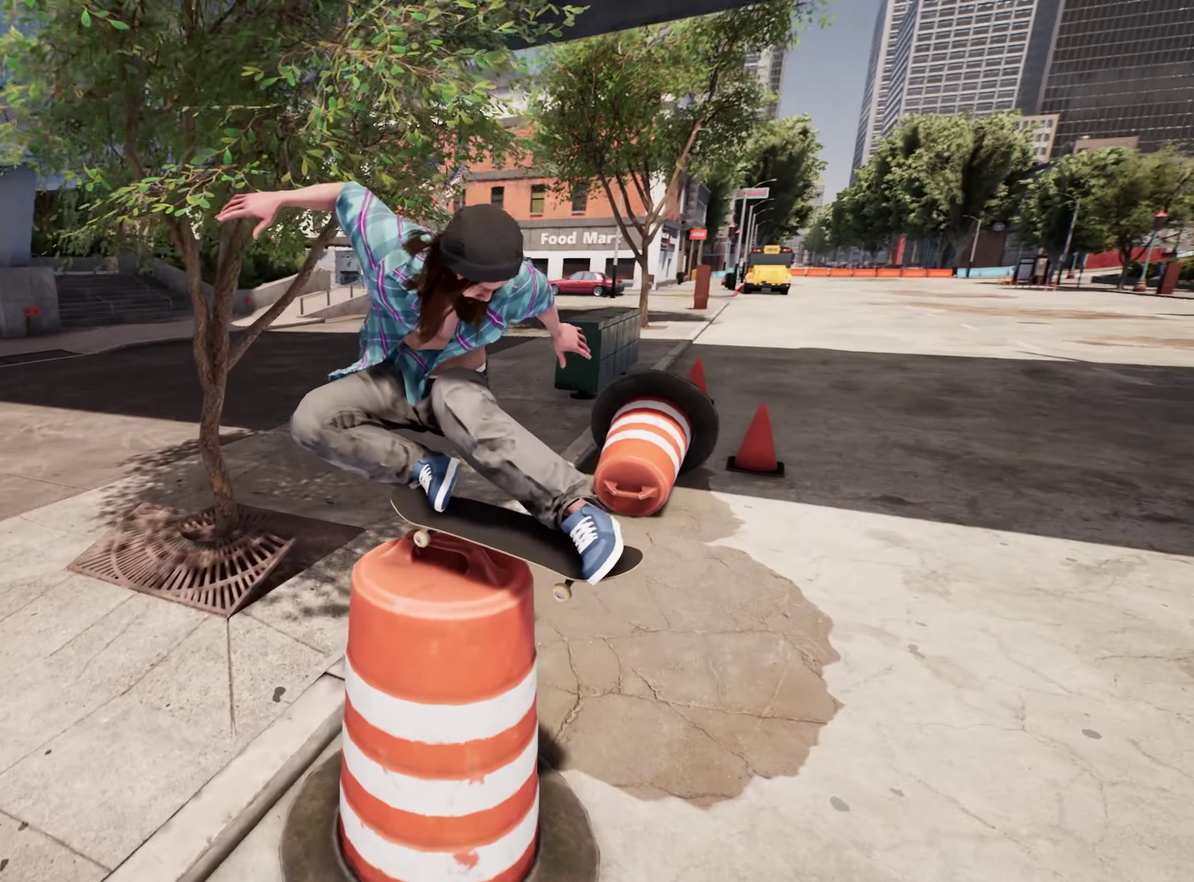
{"dt_ms": 400, "buttons": [], "left_stick": "up", "right_stick": "center", "events": [[167, "left_stick", "center"], [317, "left_stick", "up"], [367, "right_stick", "center"]]}
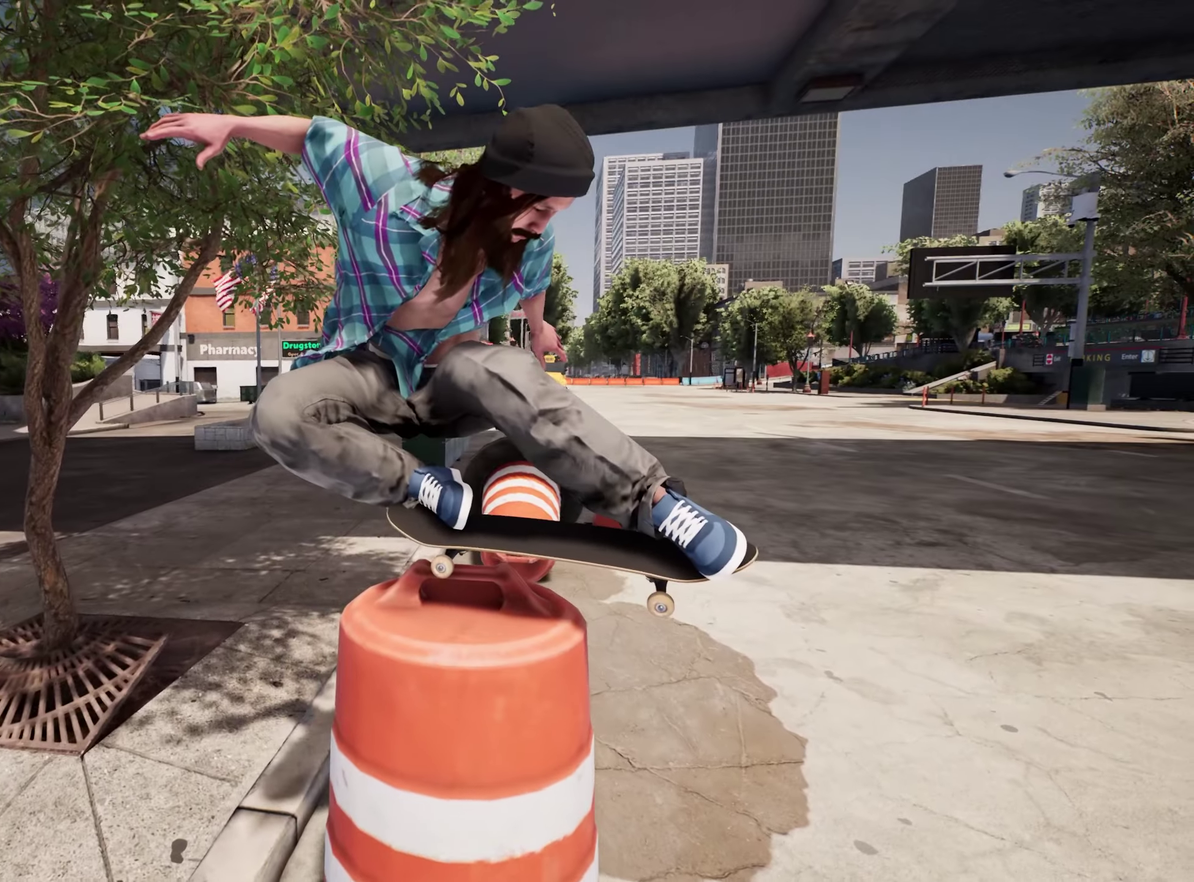
{"dt_ms": 600, "buttons": [], "left_stick": "center", "right_stick": "center", "events": [[34, "left_stick", "center"], [184, "right_stick", "up-right"], [217, "left_stick", "up"], [300, "left_stick", "center"], [584, "right_stick", "center"]]}